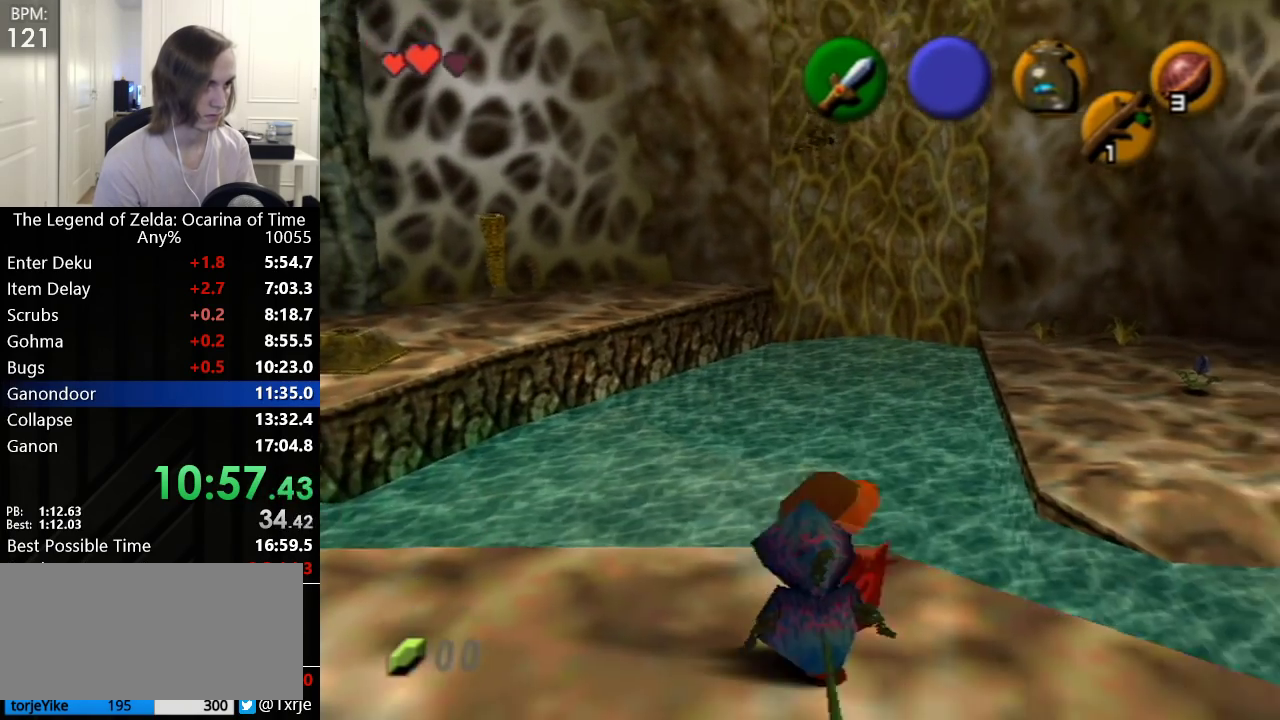
Gameplay with a controller (Nintendo layout); each line is a JSON object with the inputs held at the frame after it. "events" lists button and stick changes between this image and that frame as [ms after this image, input, new state], when the widget could be followed in between. Not read: L3 R3.
{"buttons": ["L1"], "left_stick": "right", "events": [[200, "A", "down"], [300, "A", "up"]]}
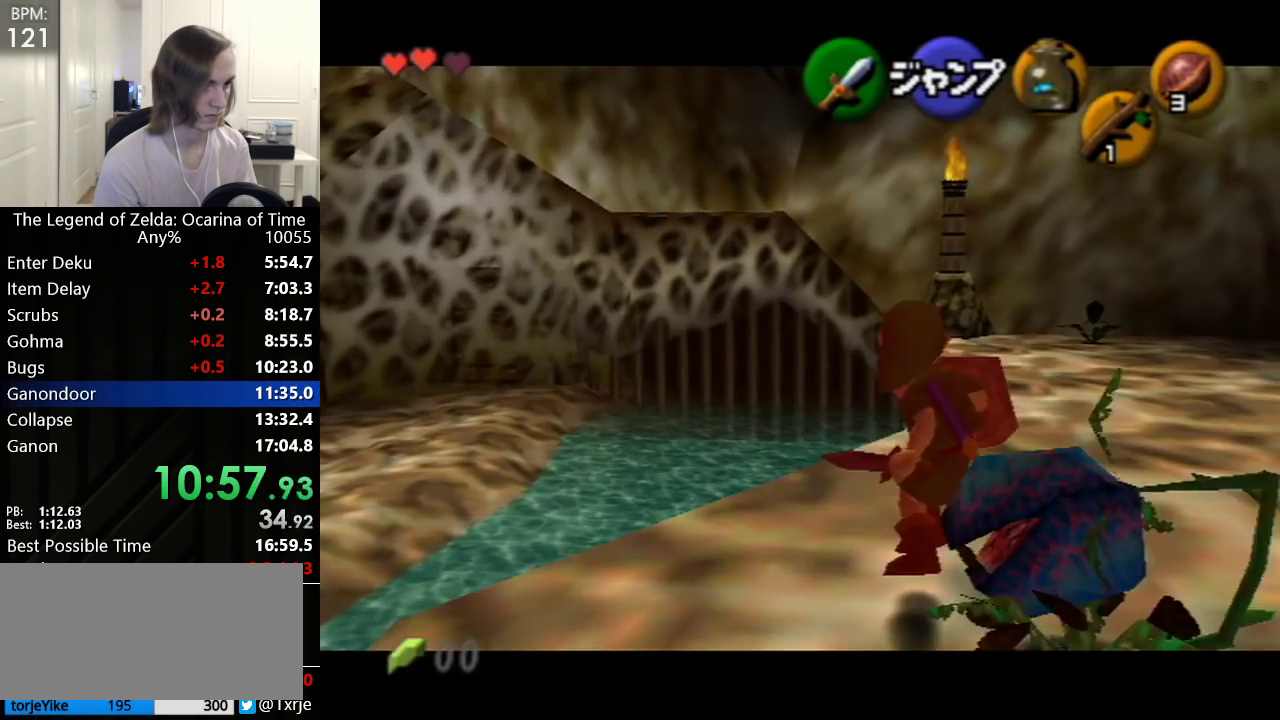
{"buttons": ["L1"], "left_stick": "center", "events": [[83, "A", "down"], [167, "A", "up"], [450, "left_stick", "center"]]}
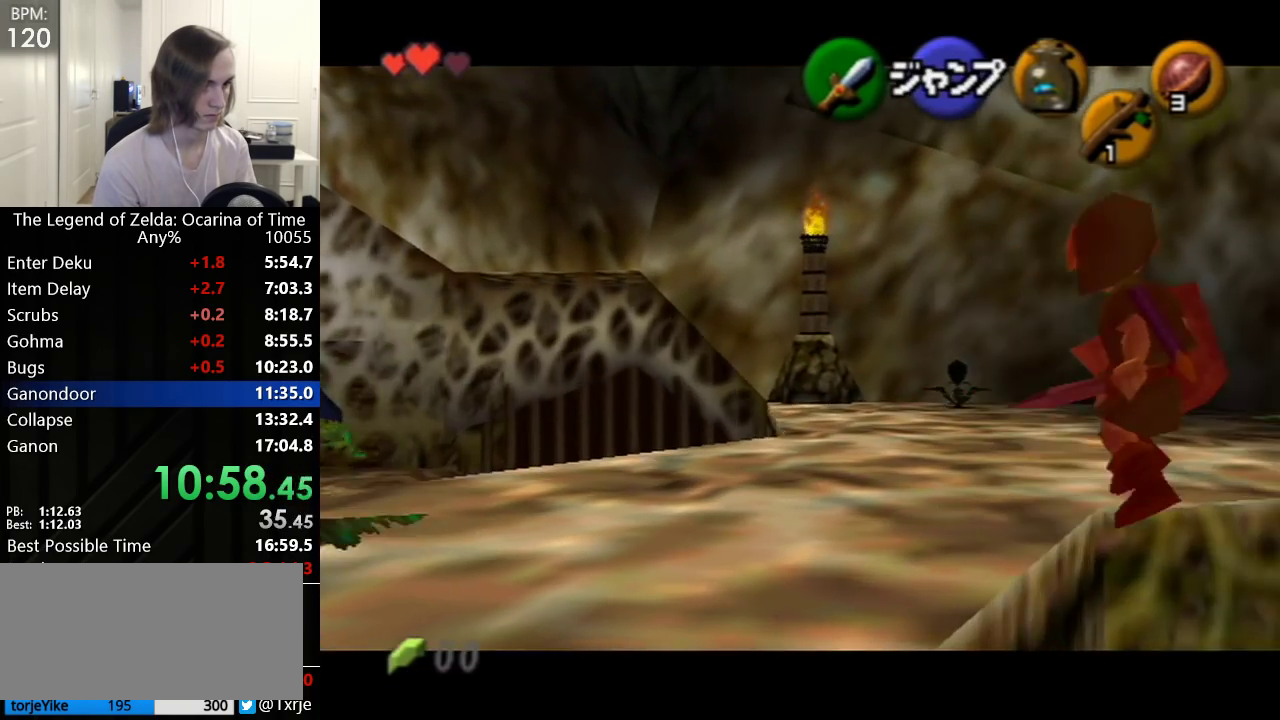
{"buttons": ["L1"], "left_stick": "center", "events": []}
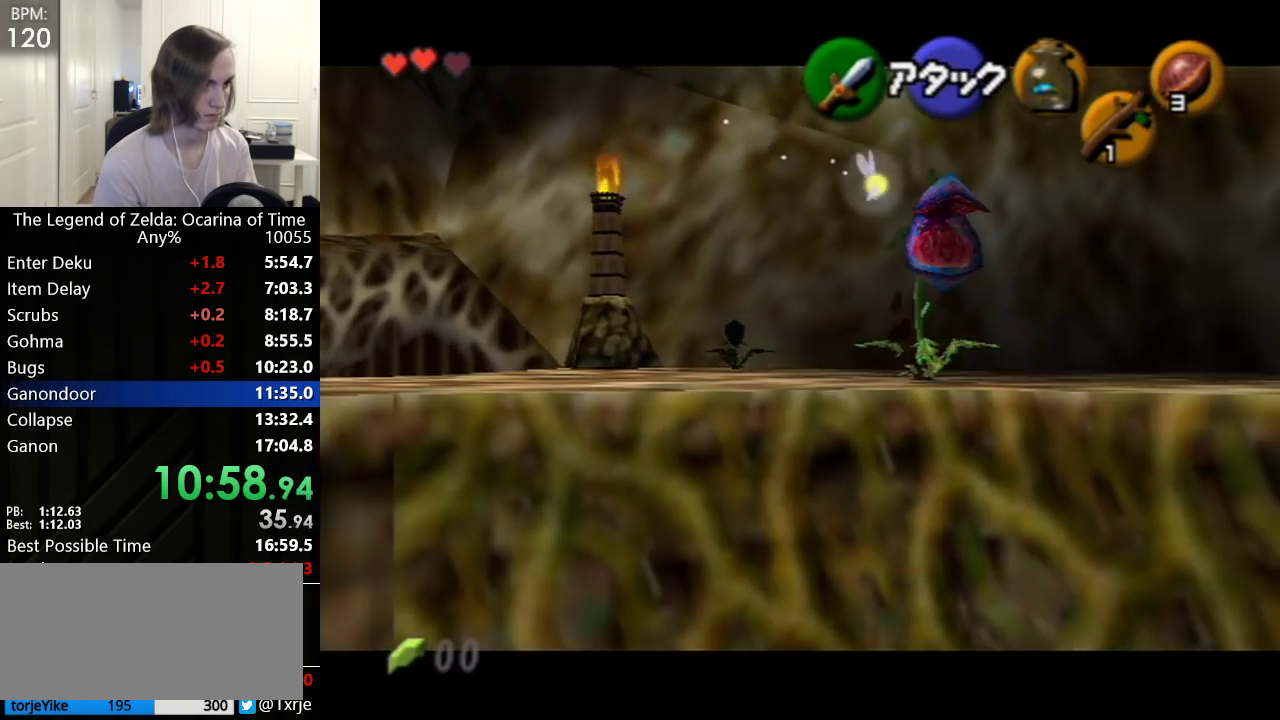
{"buttons": ["L1"], "left_stick": "center", "events": []}
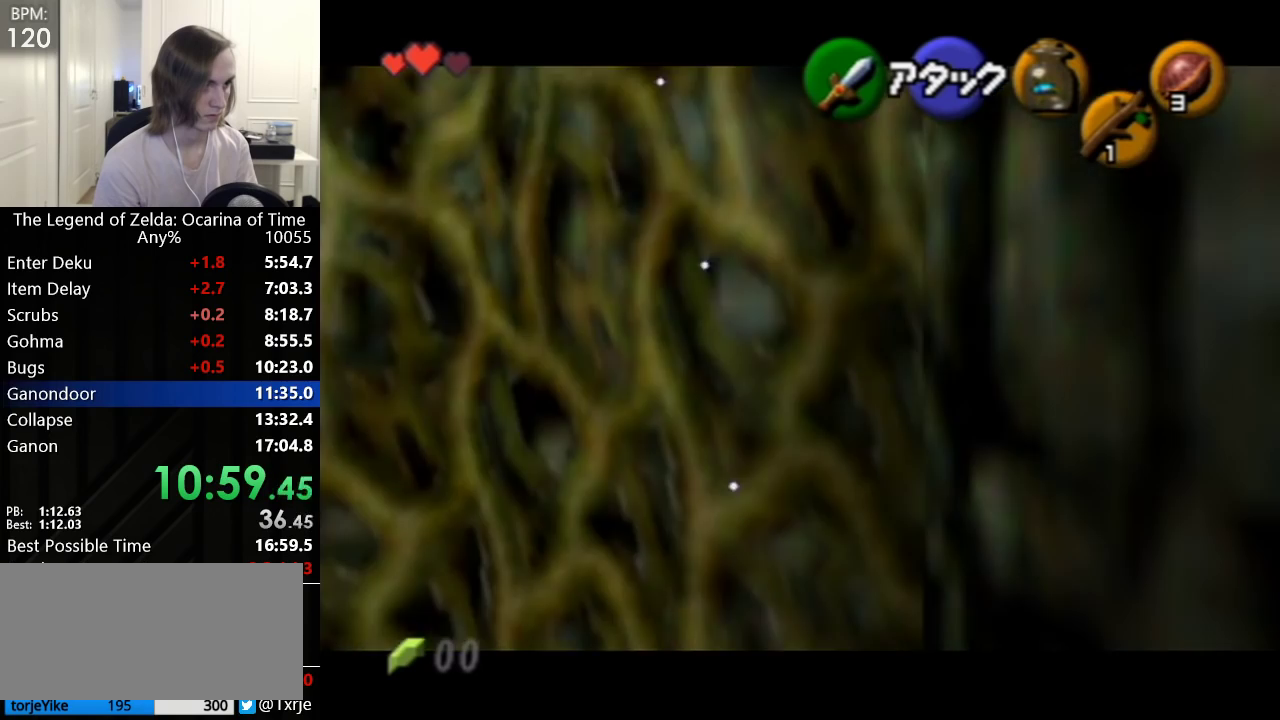
{"buttons": ["L1"], "left_stick": "center", "events": []}
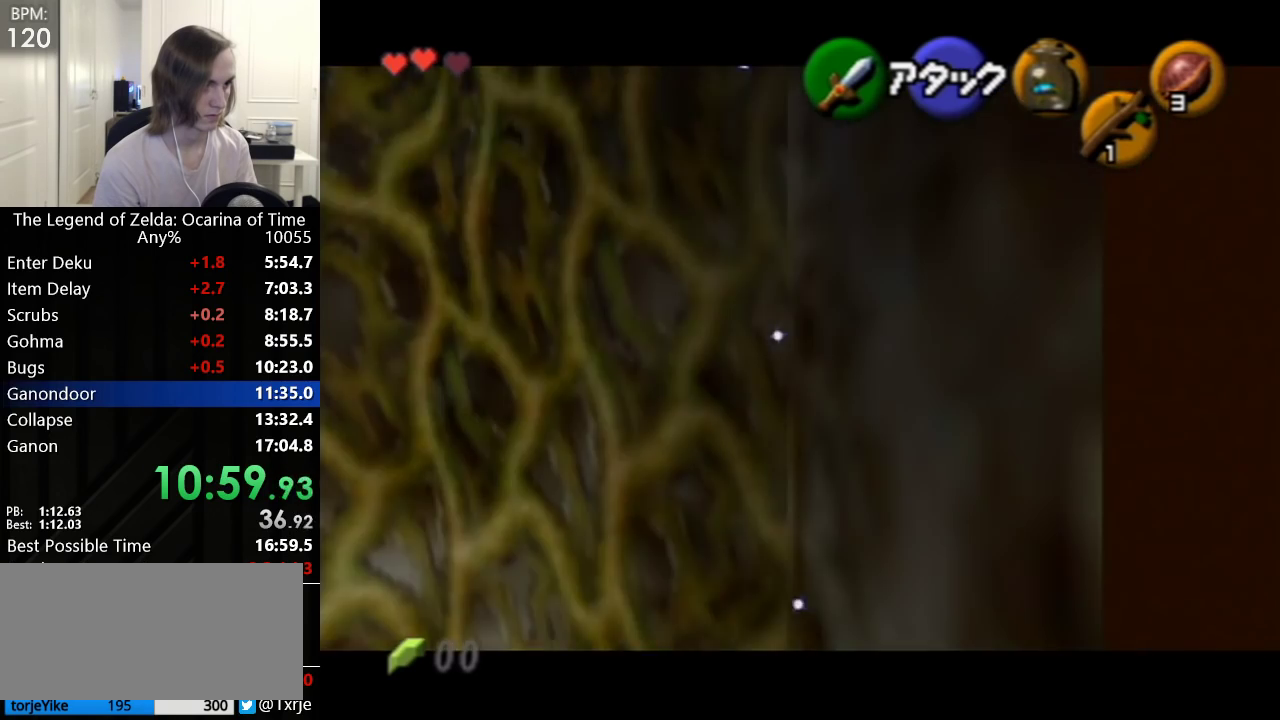
{"buttons": ["L1"], "left_stick": "up", "events": [[133, "left_stick", "up"], [233, "B", "down"], [267, "B", "up"], [333, "B", "down"], [383, "B", "up"]]}
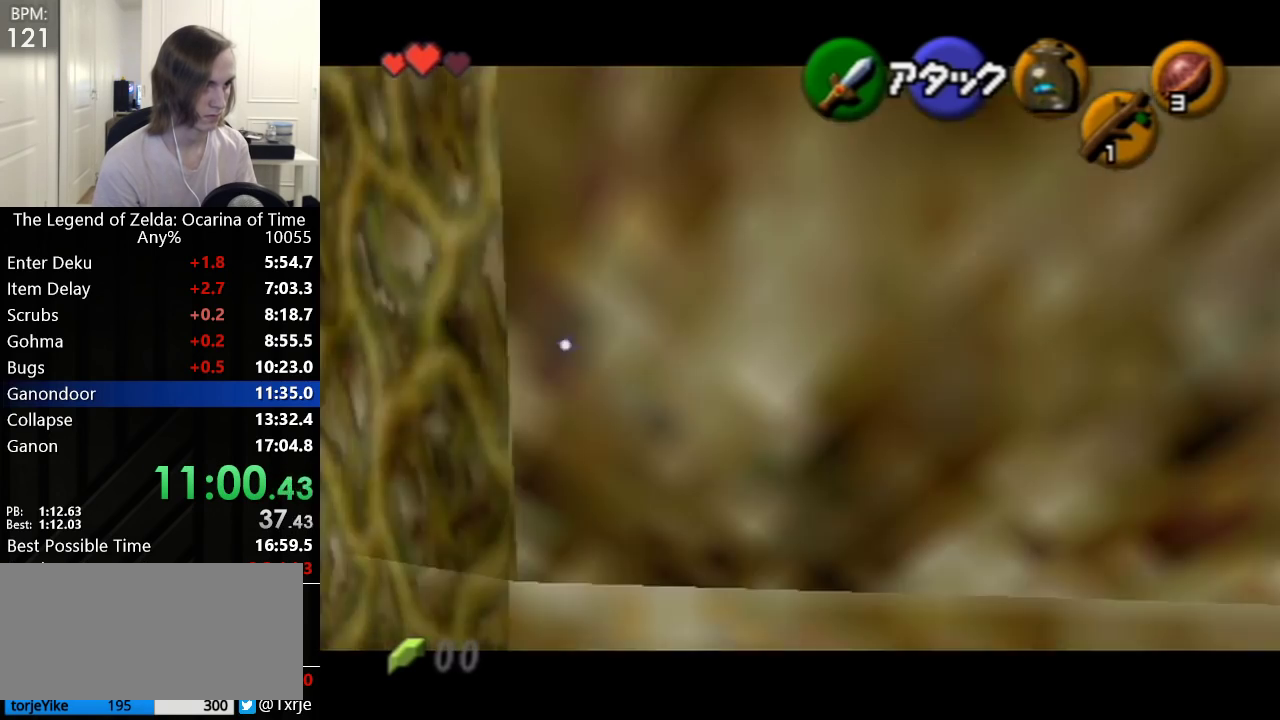
{"buttons": ["L1"], "left_stick": "center", "events": [[350, "left_stick", "center"]]}
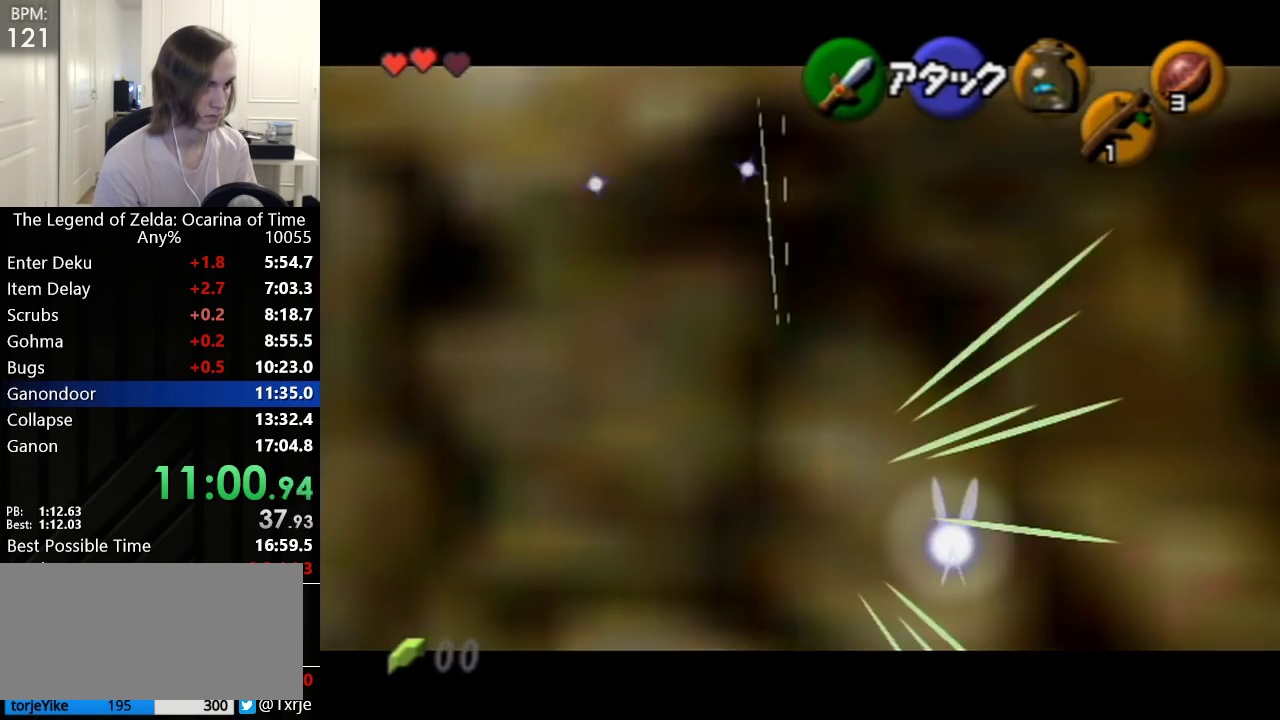
{"buttons": ["L1"], "left_stick": "down-right", "events": [[350, "left_stick", "down-right"]]}
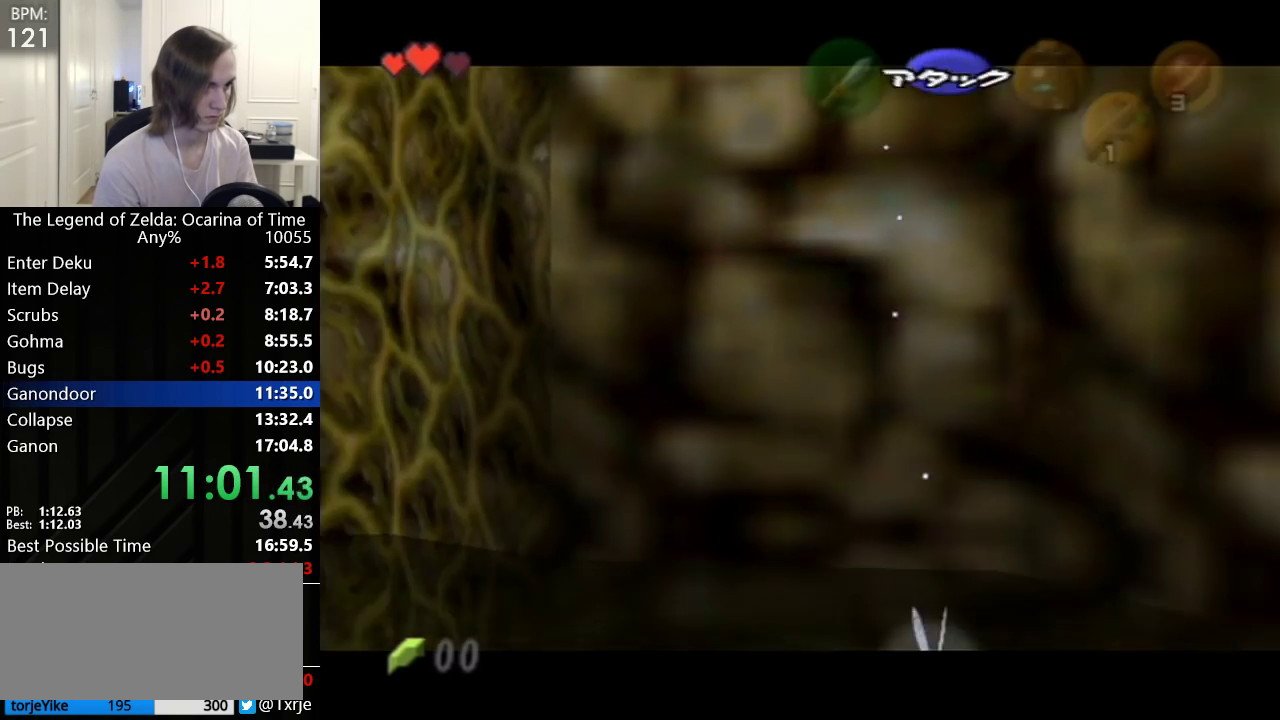
{"buttons": ["L1"], "left_stick": "down-right", "events": []}
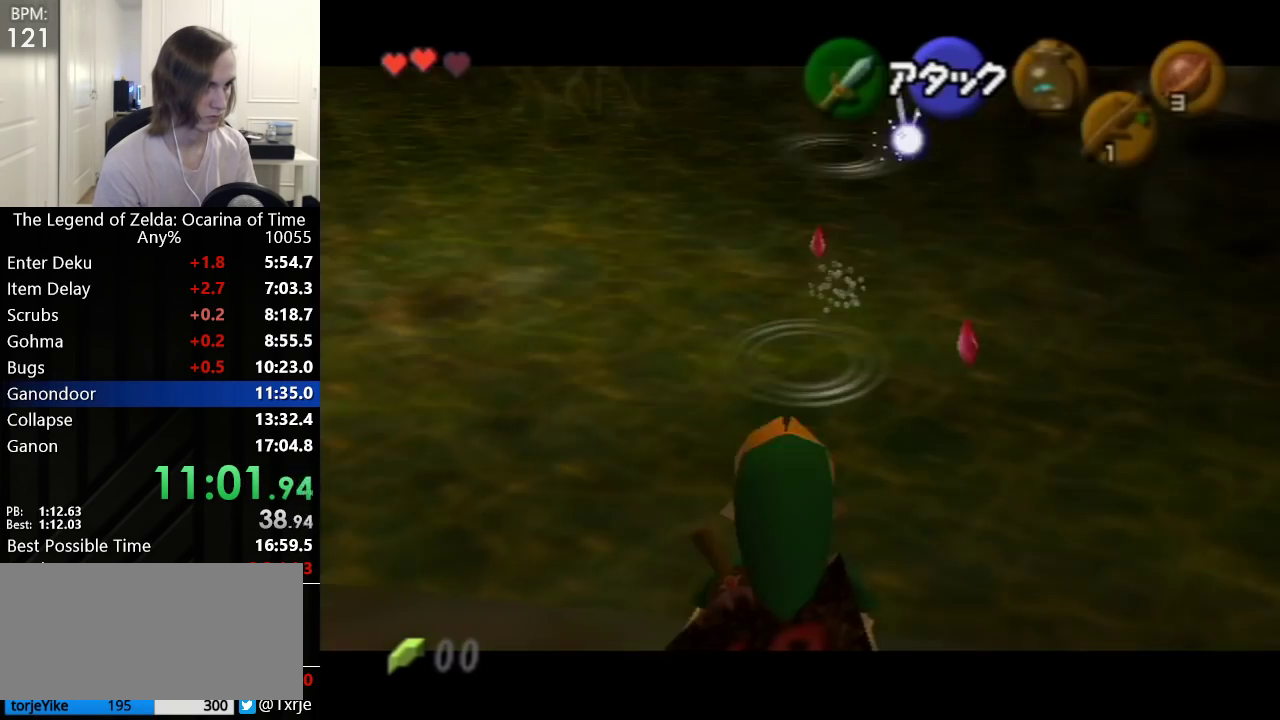
{"buttons": ["L1"], "left_stick": "down-right", "events": []}
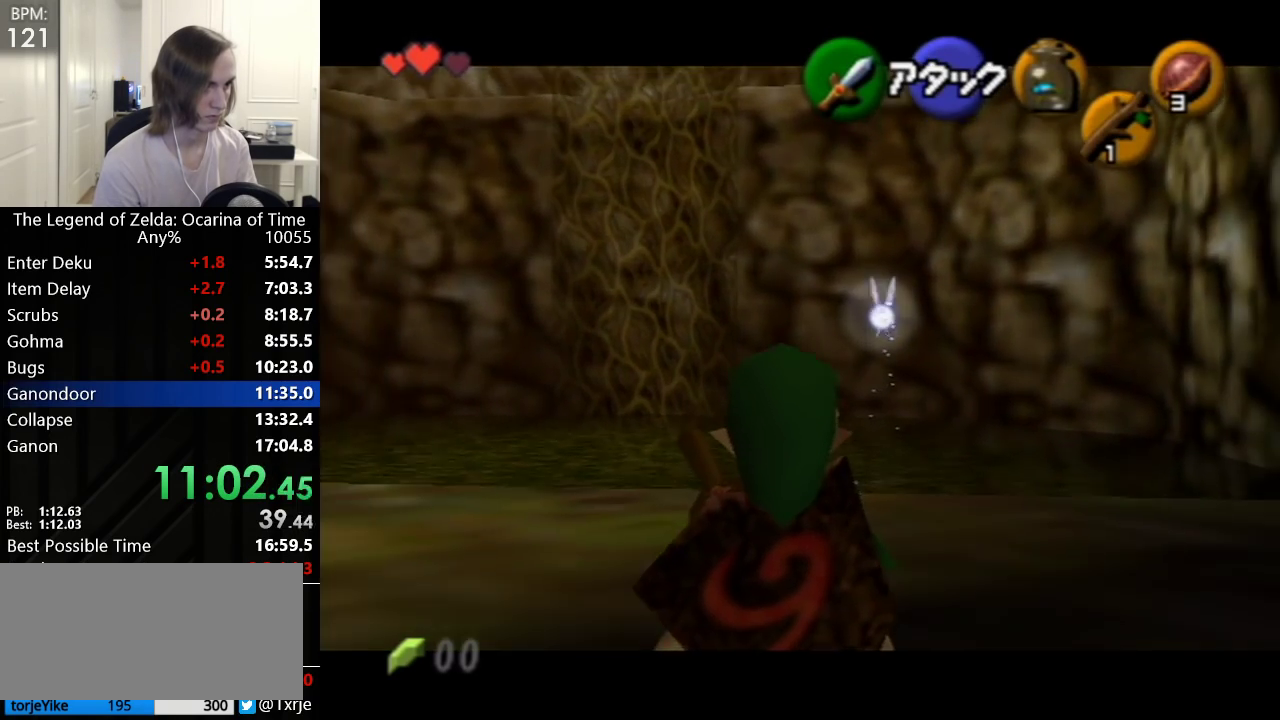
{"buttons": ["L1"], "left_stick": "down-right", "events": []}
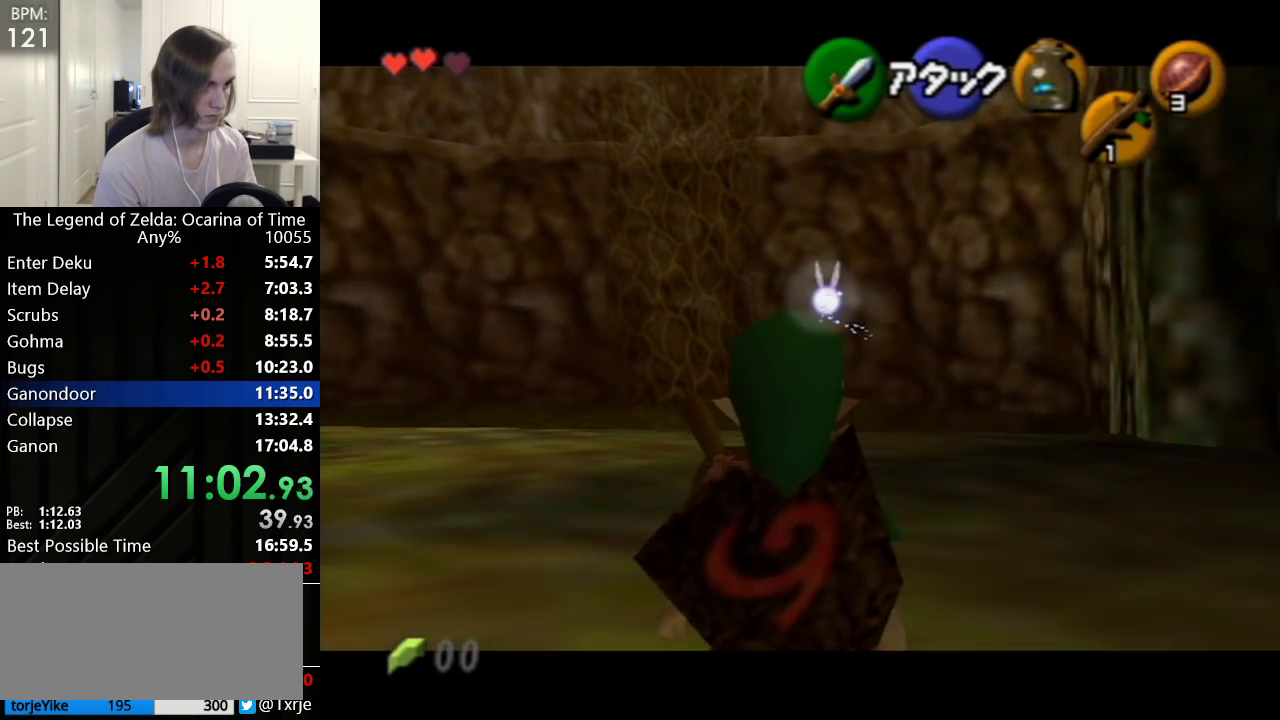
{"buttons": [], "left_stick": "center", "events": [[67, "L1", "up"], [67, "left_stick", "center"], [167, "left_stick", "down"], [200, "A", "down"], [267, "A", "up"], [283, "A", "down"], [350, "A", "up"], [350, "left_stick", "center"]]}
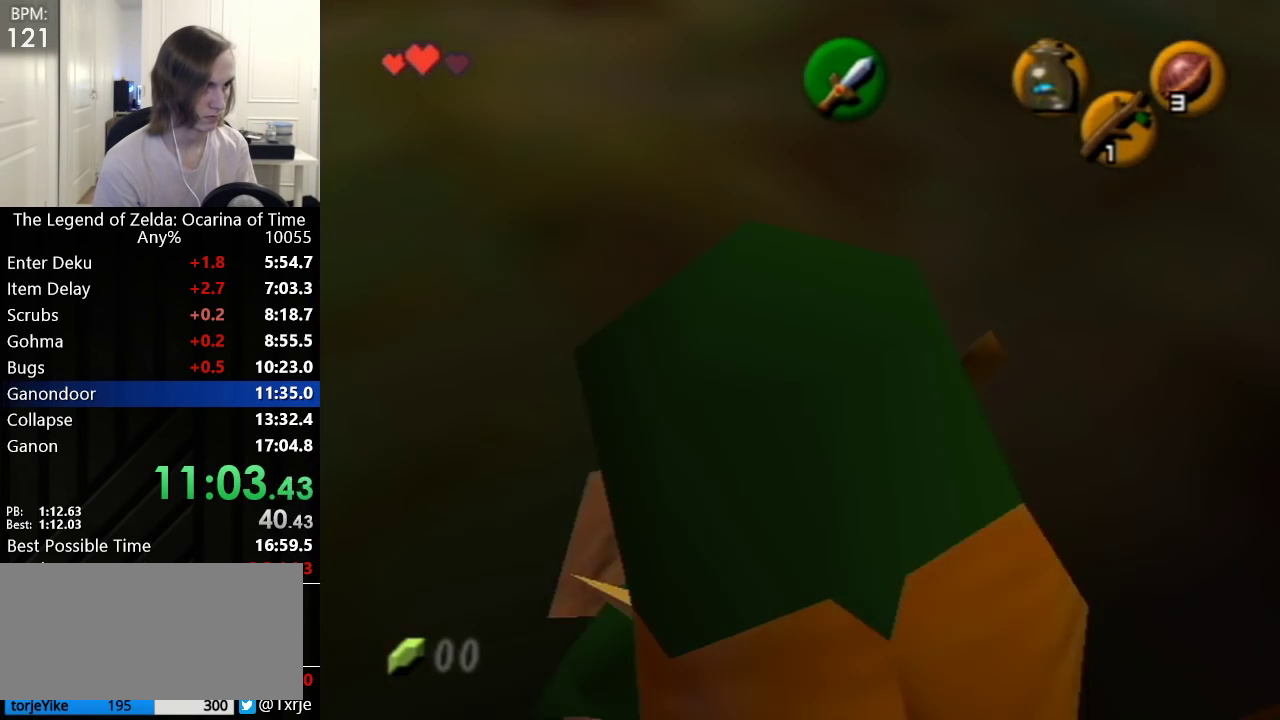
{"buttons": ["R1"], "left_stick": "center", "events": [[133, "L1", "down"], [167, "R1", "down"], [200, "R1", "up"], [233, "L1", "up"], [267, "R1", "down"], [300, "L1", "down"], [350, "R1", "up"], [417, "L1", "up"], [483, "R1", "down"]]}
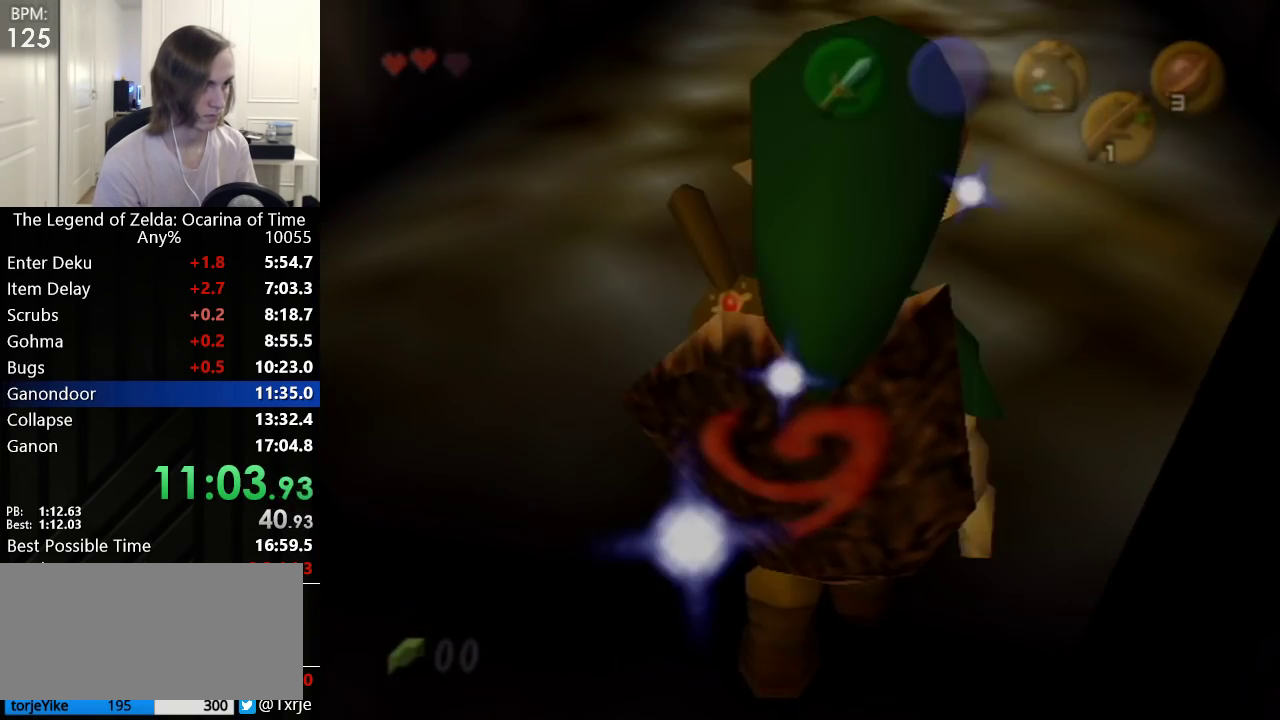
{"buttons": [], "left_stick": "center", "events": [[17, "L1", "down"], [33, "R1", "up"], [100, "L1", "up"], [100, "R1", "down"], [133, "L1", "down"], [200, "R1", "up"], [267, "L1", "up"]]}
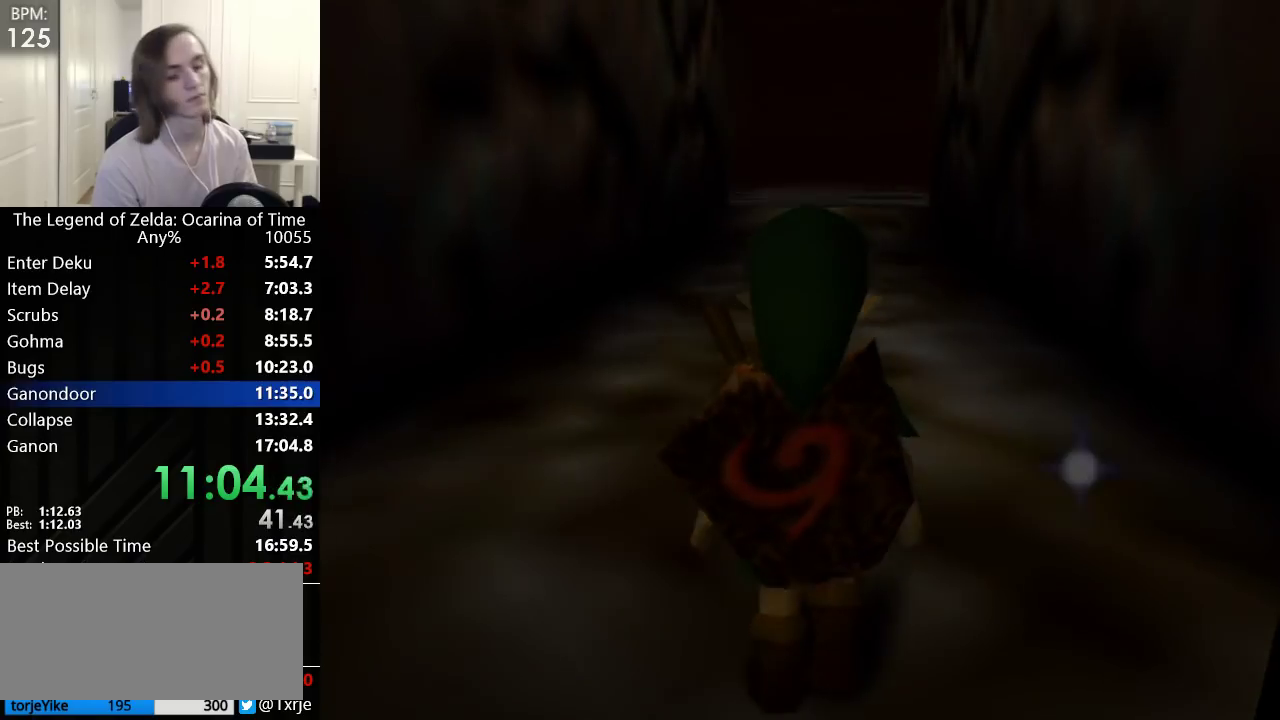
{"buttons": ["R1"], "left_stick": "center", "events": [[233, "L1", "down"], [350, "L1", "up"], [383, "R1", "down"], [417, "L1", "down"], [450, "R1", "up"], [500, "L1", "up"], [500, "R1", "down"]]}
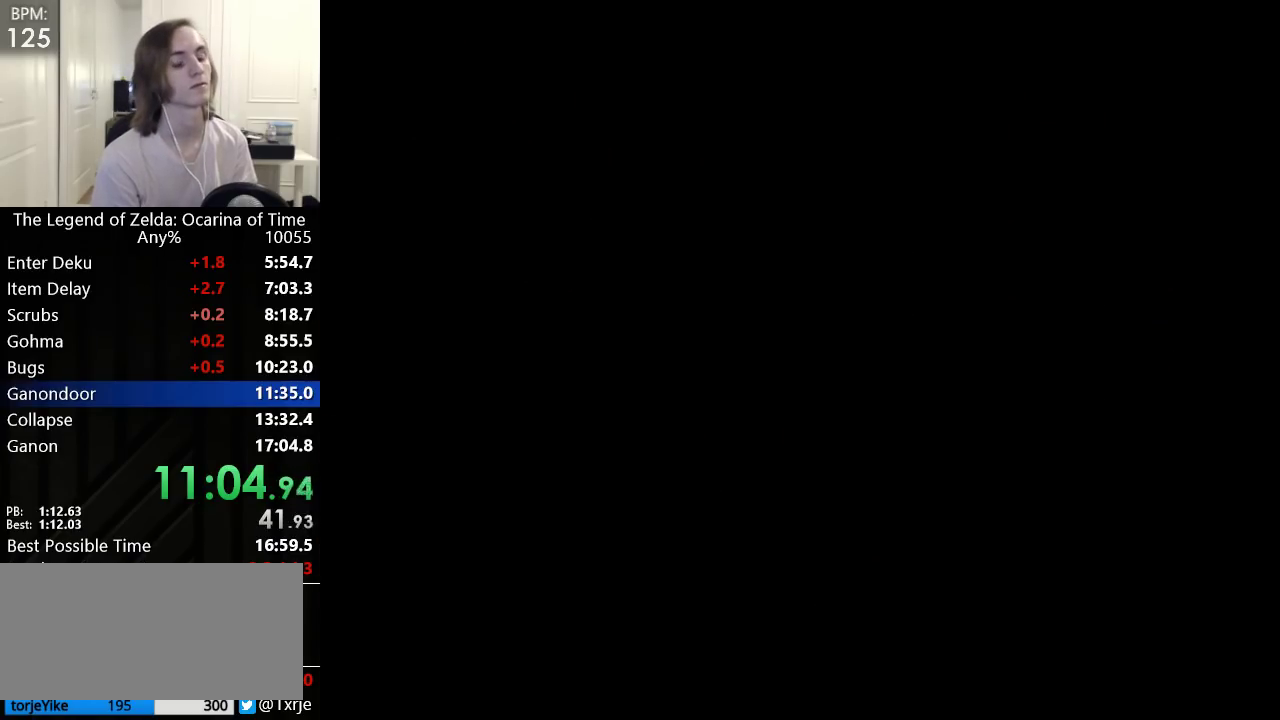
{"buttons": [], "left_stick": "down", "events": [[50, "L1", "down"], [100, "R1", "up"], [133, "left_stick", "down"], [167, "L1", "up"]]}
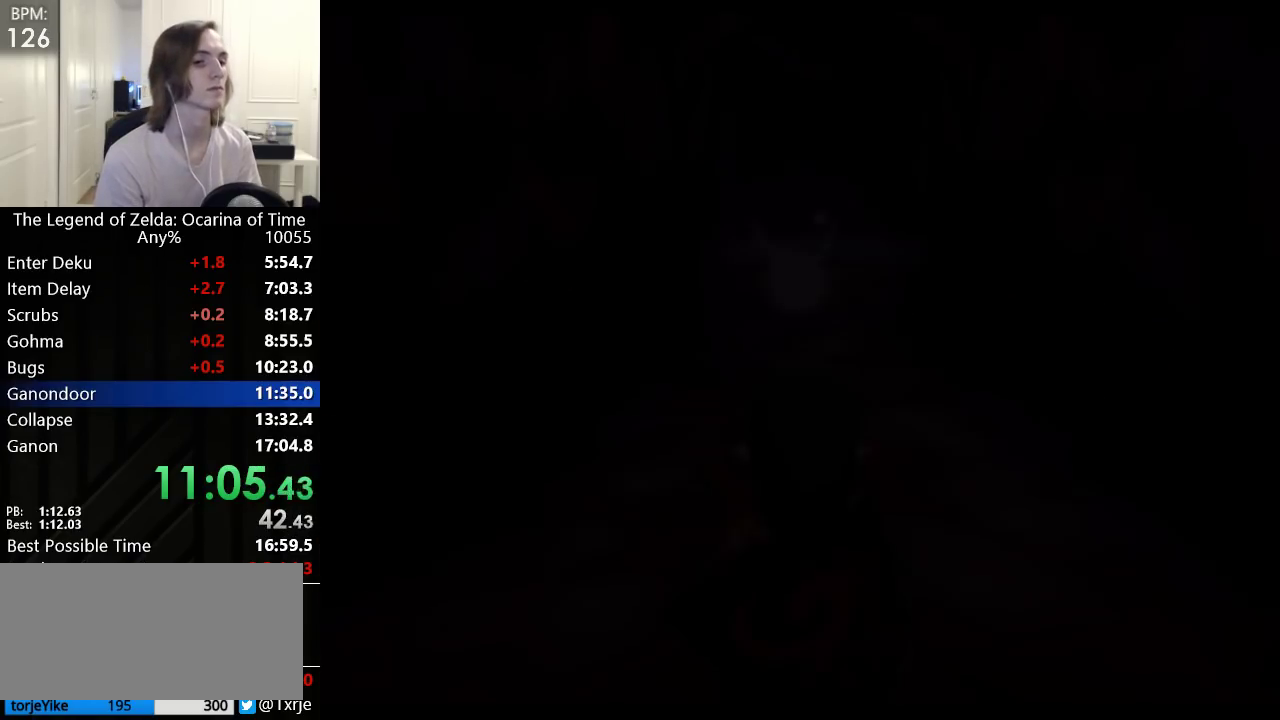
{"buttons": [], "left_stick": "down", "events": []}
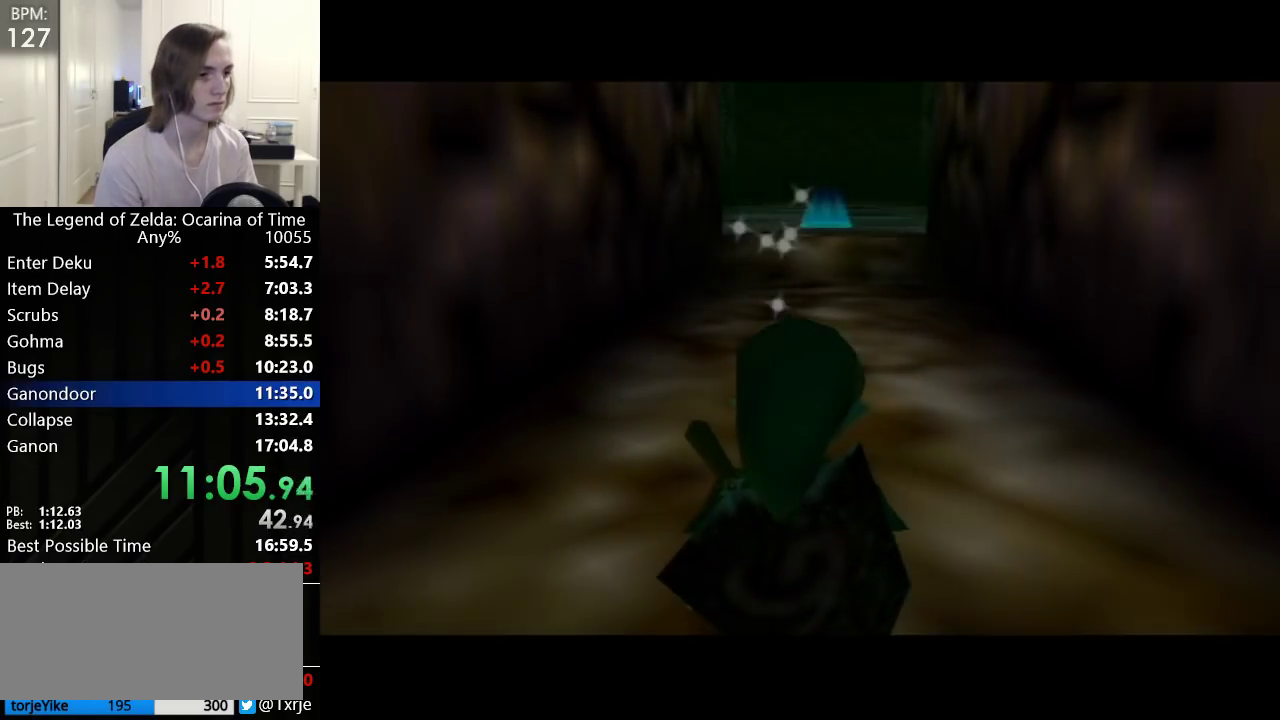
{"buttons": [], "left_stick": "down", "events": []}
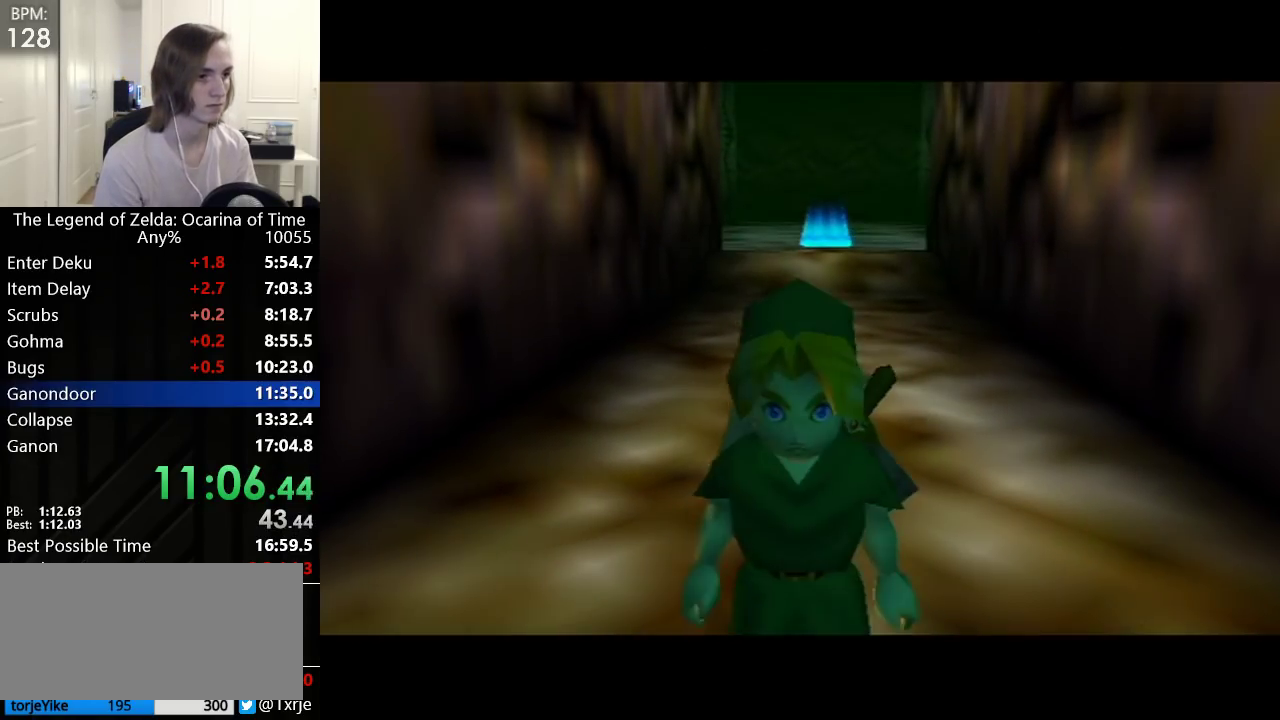
{"buttons": [], "left_stick": "center", "events": [[67, "Y", "down"], [233, "Y", "up"], [250, "left_stick", "center"]]}
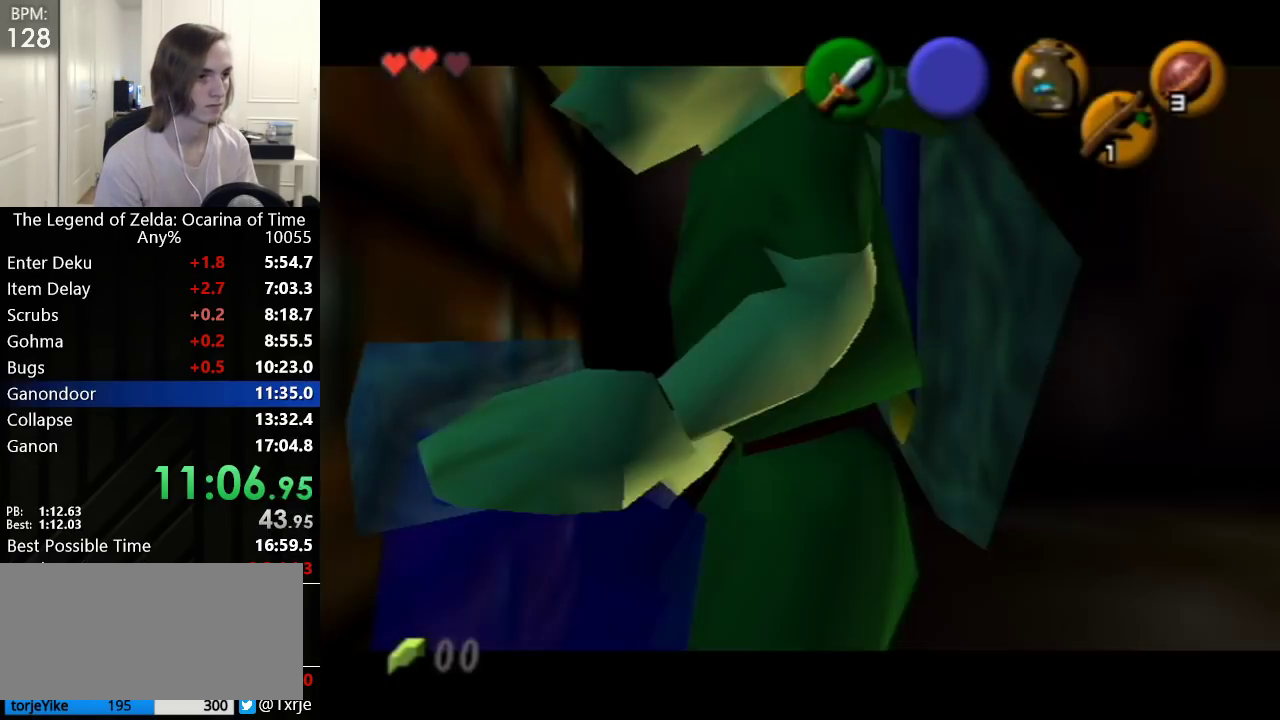
{"buttons": [], "left_stick": "down-left", "events": [[200, "left_stick", "left"], [233, "R1", "down"], [300, "R1", "up"], [300, "left_stick", "up"], [350, "left_stick", "down-right"], [383, "R1", "down"], [417, "R1", "up"], [417, "left_stick", "down-left"]]}
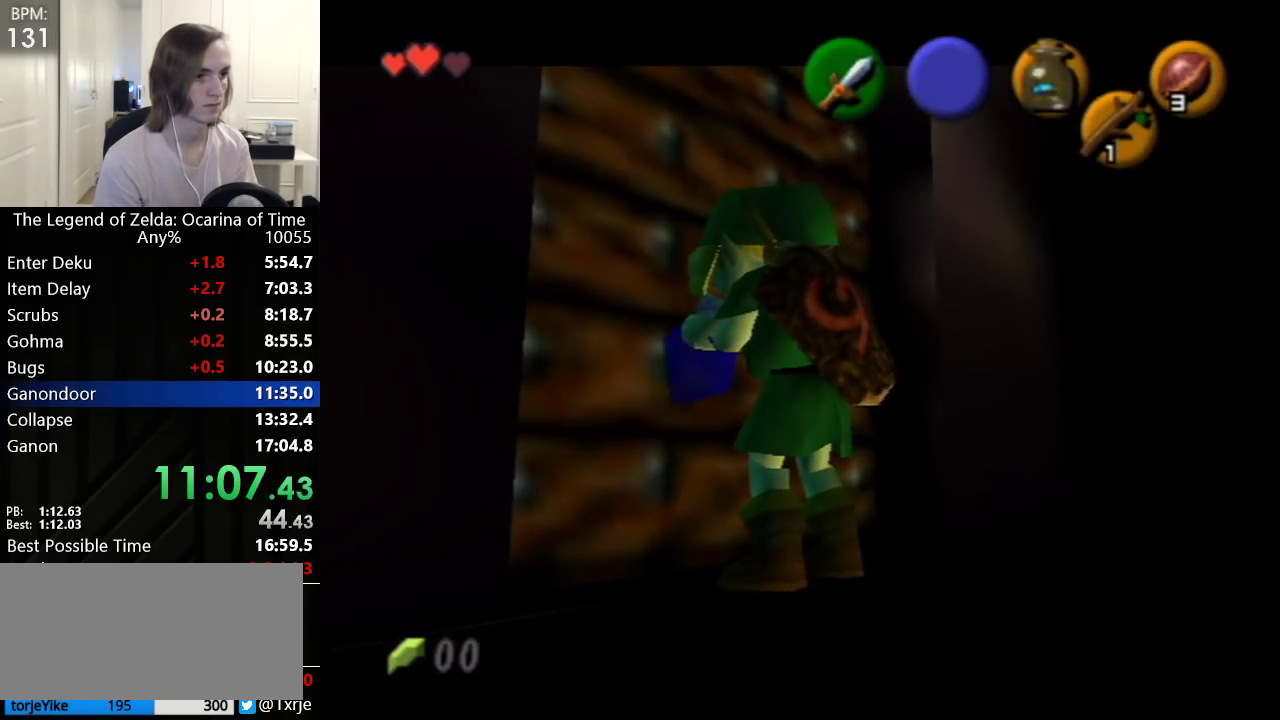
{"buttons": [], "left_stick": "center", "events": [[17, "L1", "down"], [17, "left_stick", "center"], [100, "L1", "up"], [133, "R1", "down"], [200, "L1", "down"], [200, "R1", "up"], [233, "R1", "down"], [300, "L1", "up"], [333, "R1", "up"]]}
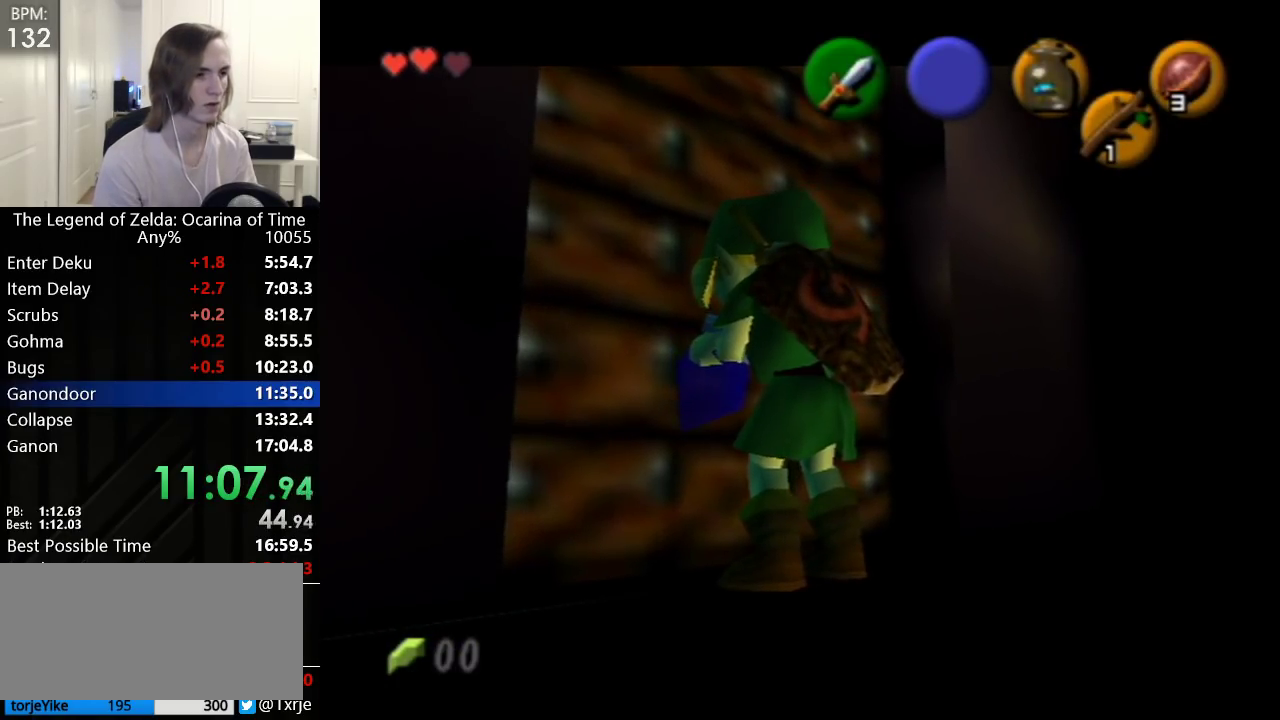
{"buttons": [], "left_stick": "center", "events": []}
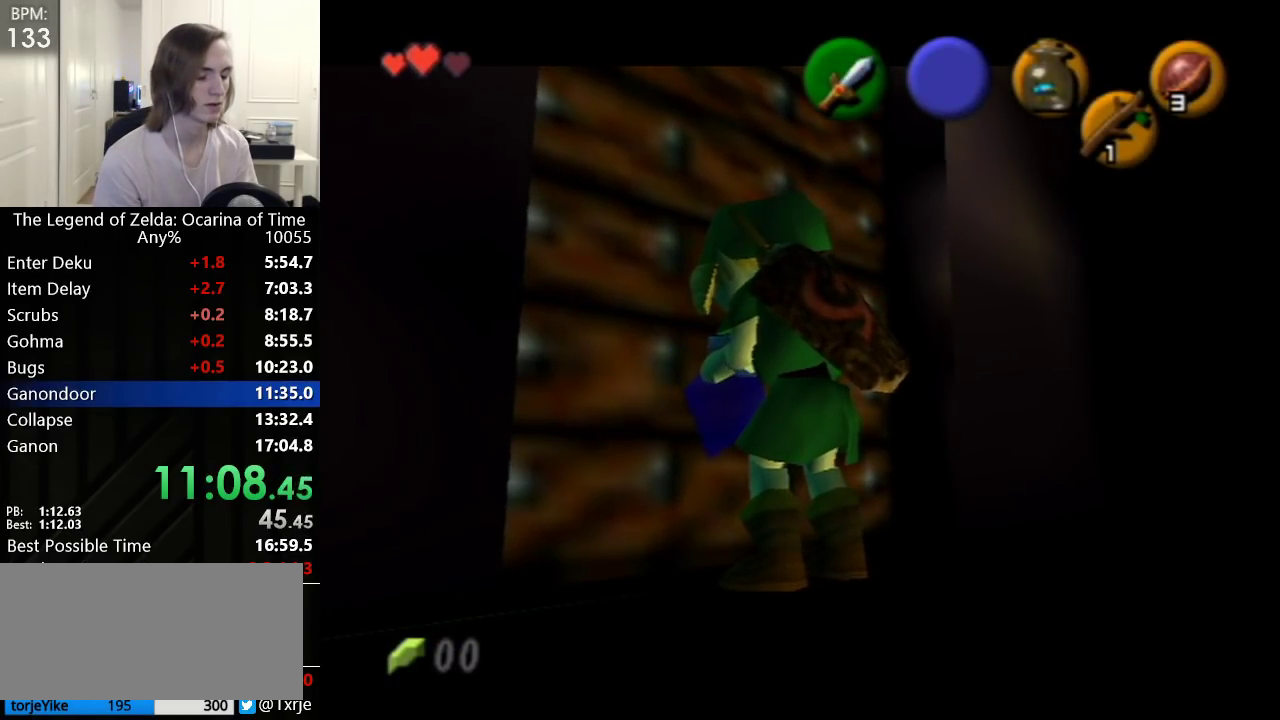
{"buttons": [], "left_stick": "center", "events": []}
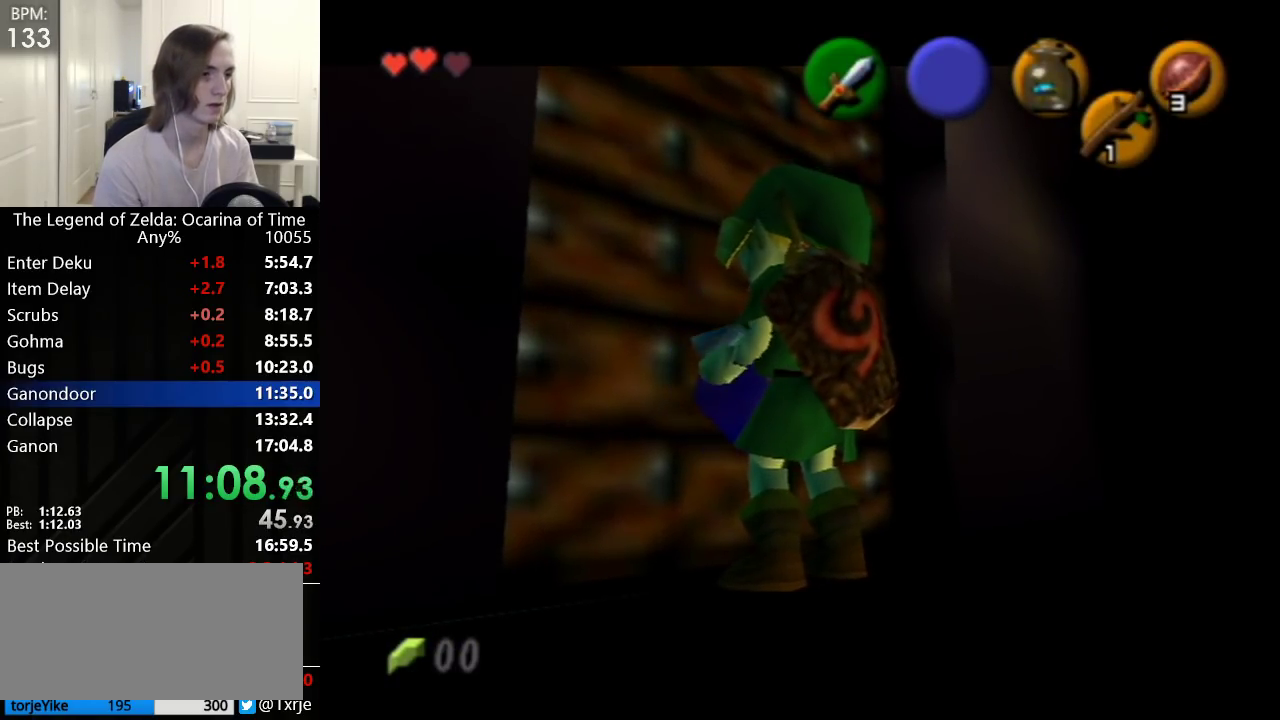
{"buttons": [], "left_stick": "center", "events": []}
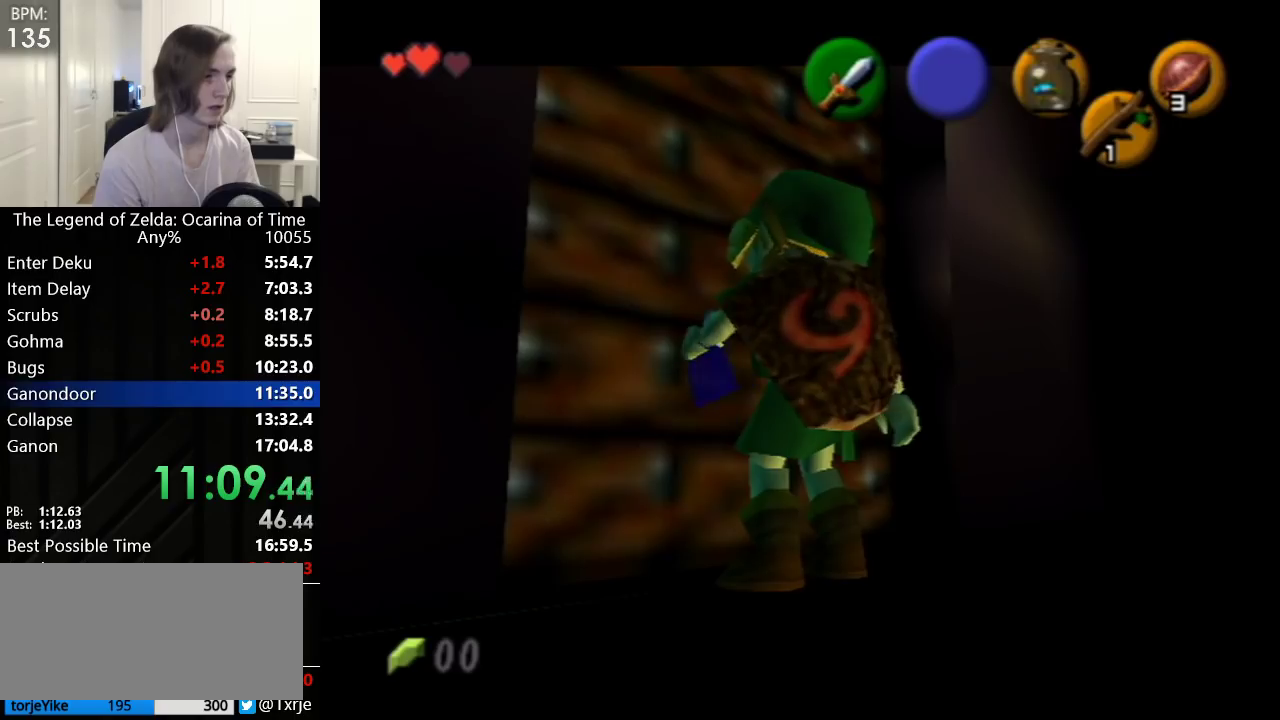
{"buttons": [], "left_stick": "center", "events": []}
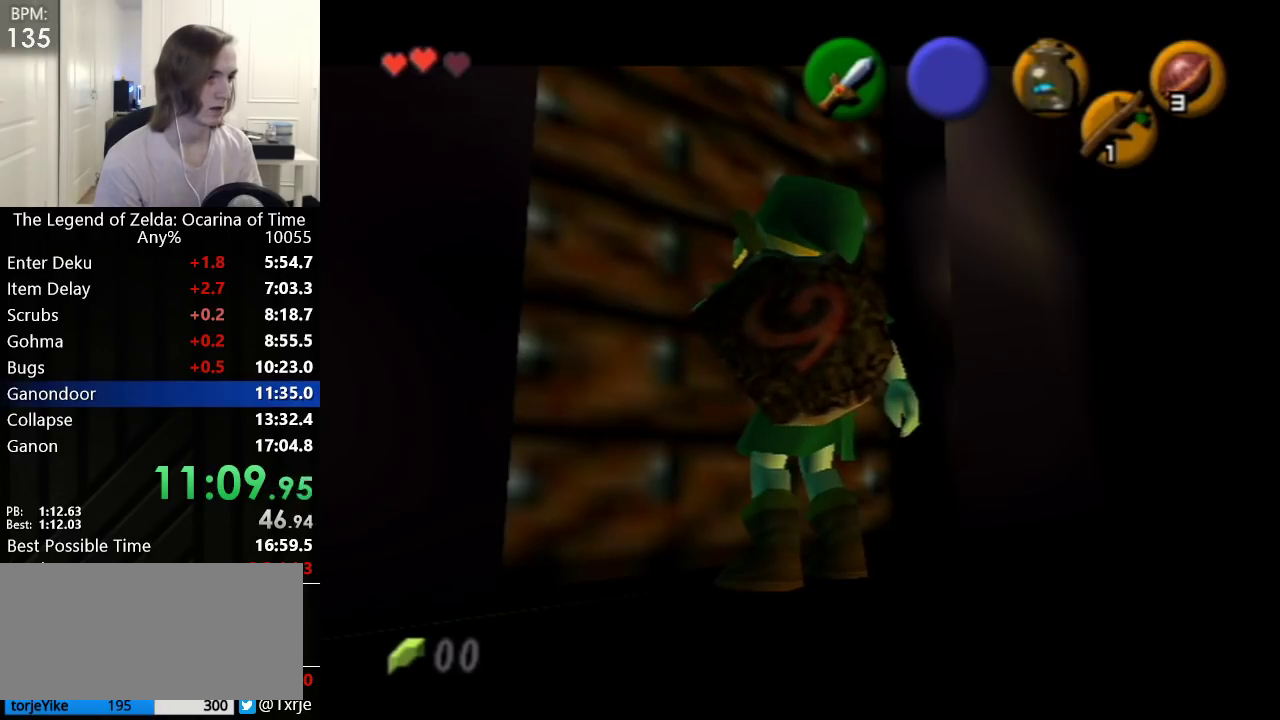
{"buttons": [], "left_stick": "center", "events": []}
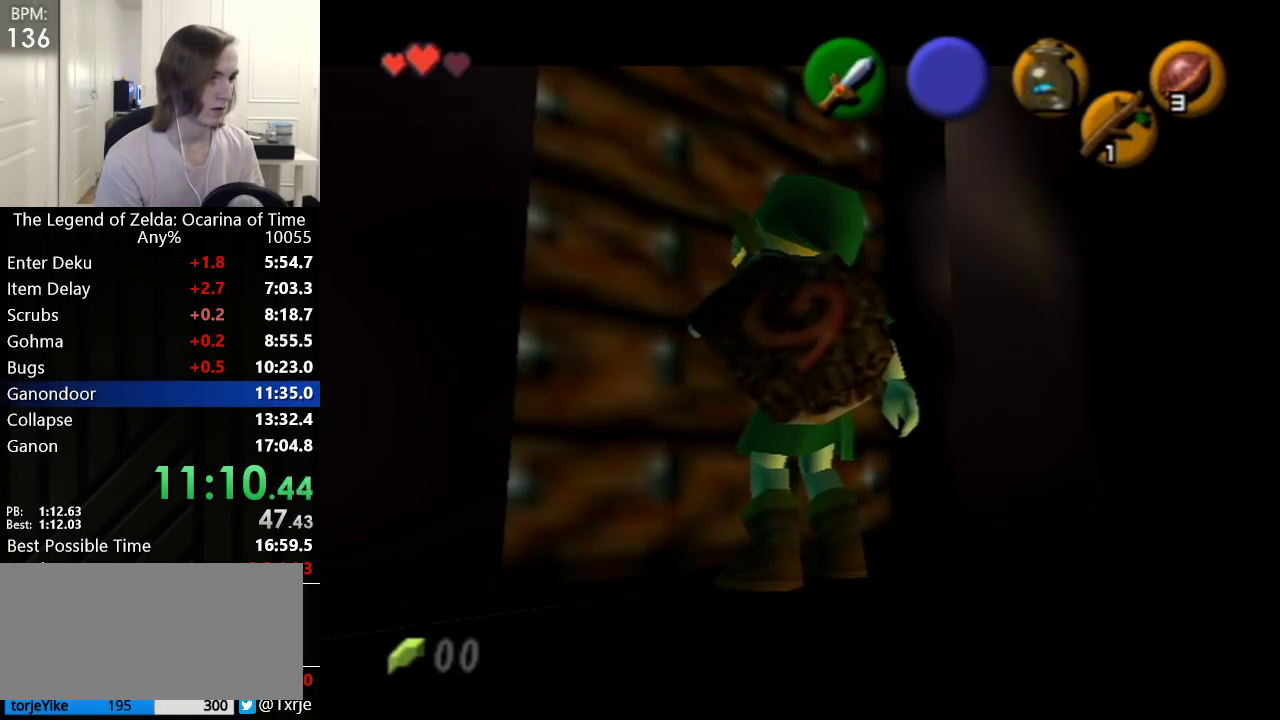
{"buttons": [], "left_stick": "center", "events": []}
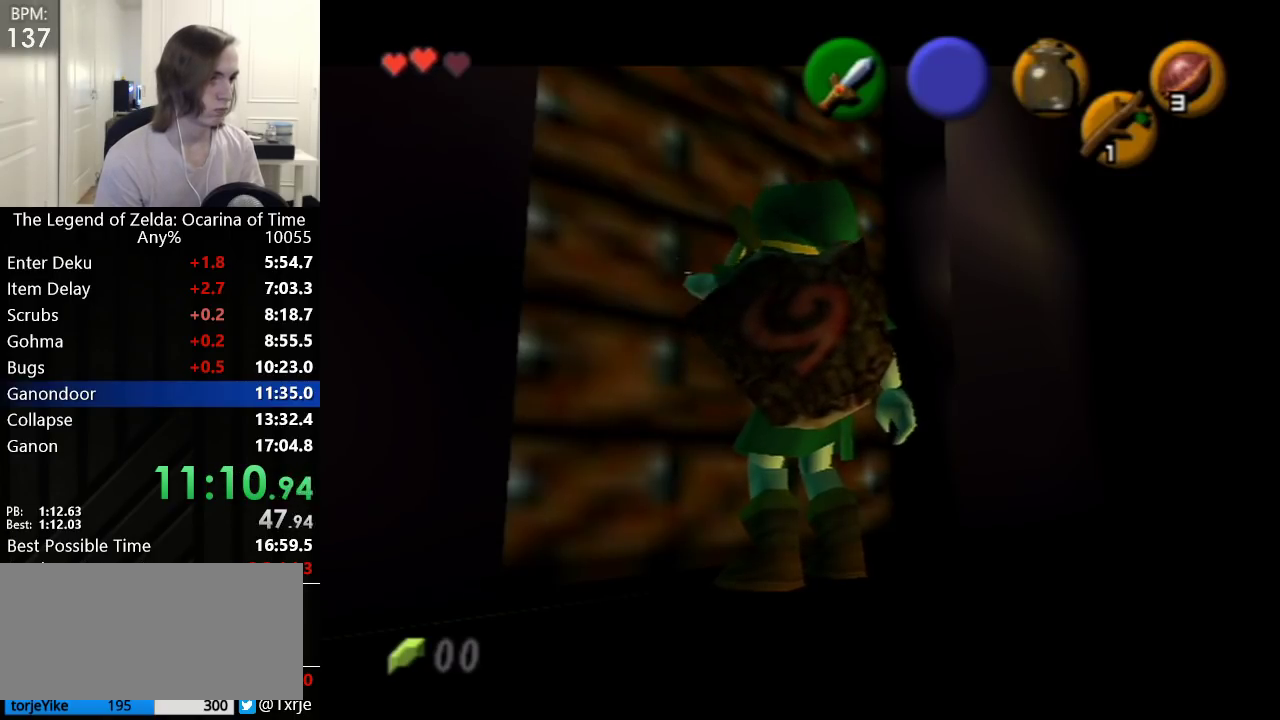
{"buttons": [], "left_stick": "center", "events": []}
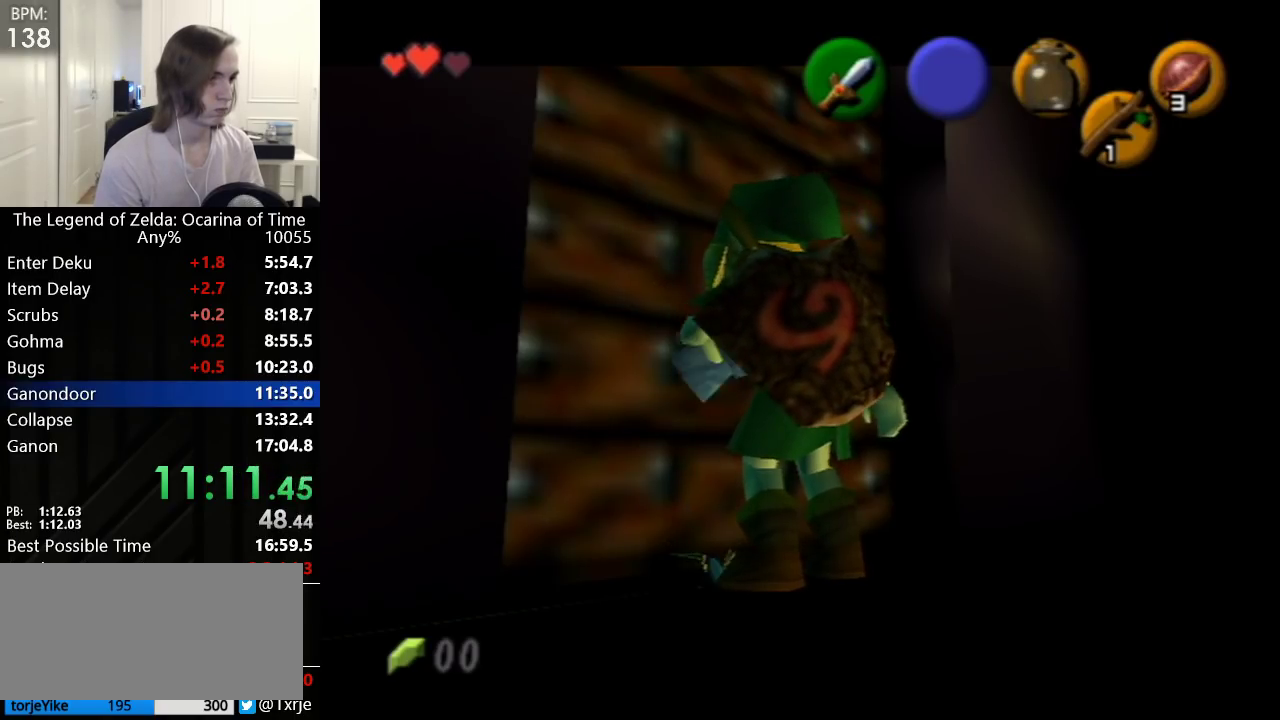
{"buttons": [], "left_stick": "center", "events": [[83, "L1", "down"], [167, "L1", "up"], [300, "L1", "down"], [300, "Y", "down"], [350, "L1", "up"], [450, "L1", "down"], [450, "Y", "up"], [500, "L1", "up"]]}
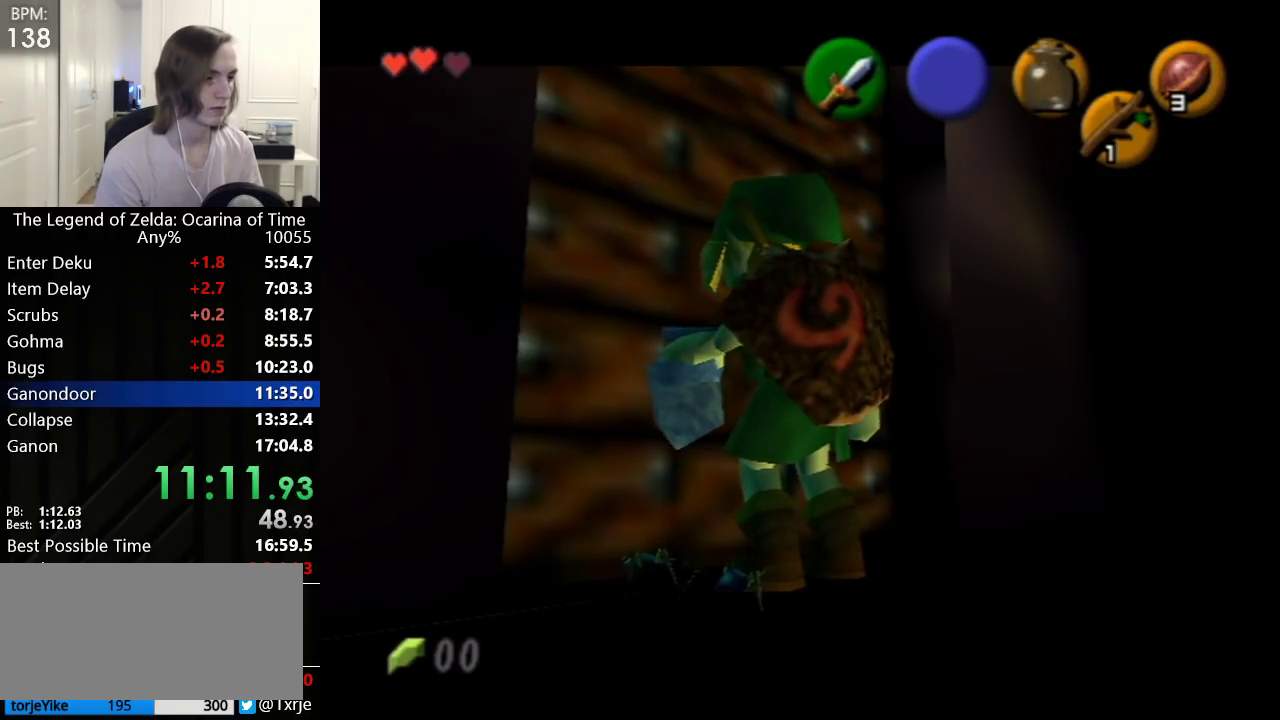
{"buttons": [], "left_stick": "center", "events": [[50, "Y", "down"], [67, "L1", "down"], [67, "Y", "up"], [133, "Y", "down"], [167, "L1", "up"], [200, "Y", "up"], [233, "L1", "down"], [283, "Y", "down"], [333, "L1", "up"], [333, "Y", "up"], [350, "L1", "down"], [383, "Y", "down"], [450, "L1", "up"], [450, "Y", "up"]]}